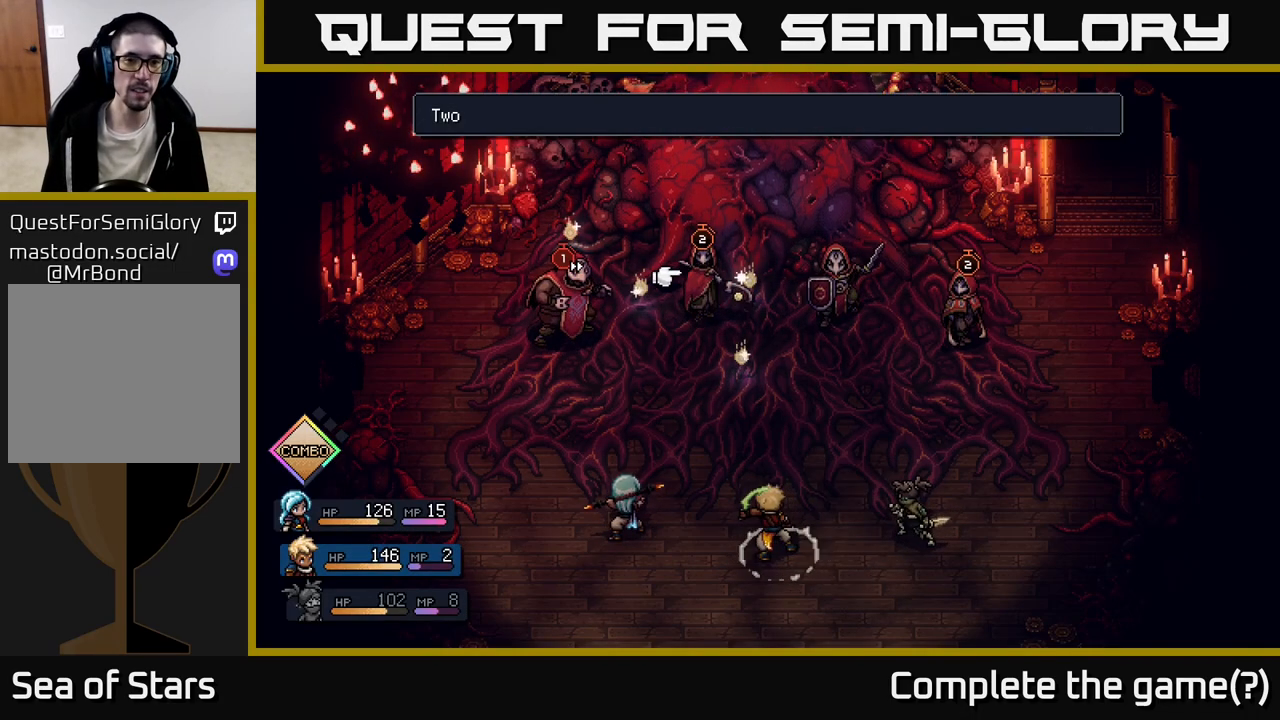
Gameplay with a controller (Xbox layout); each line is a JSON object with the inputs held at the frame after it. "events" lists button and stick changes between this image and that frame as [ms after this image, input, new state], when the widget could be followed in between.
{"buttons": [], "left_stick": "center", "right_stick": "center", "events": [[267, "A", "down"], [333, "A", "up"]]}
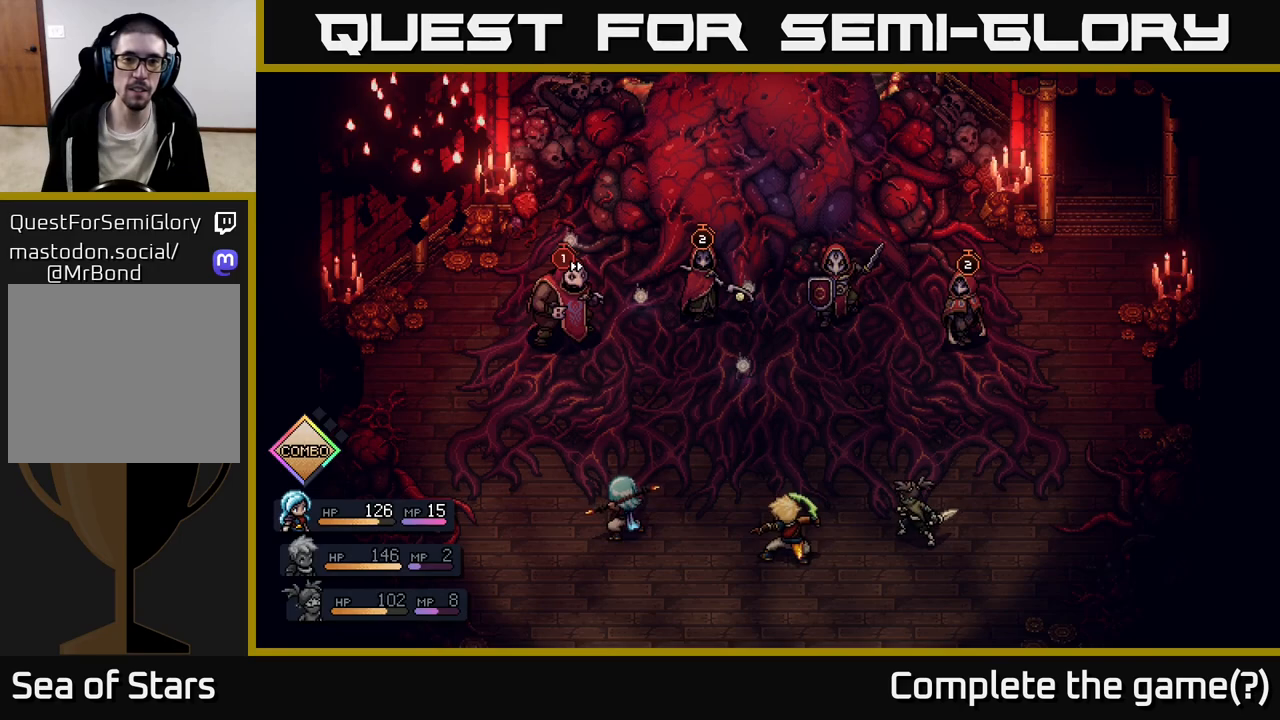
{"buttons": [], "left_stick": "center", "right_stick": "center", "events": []}
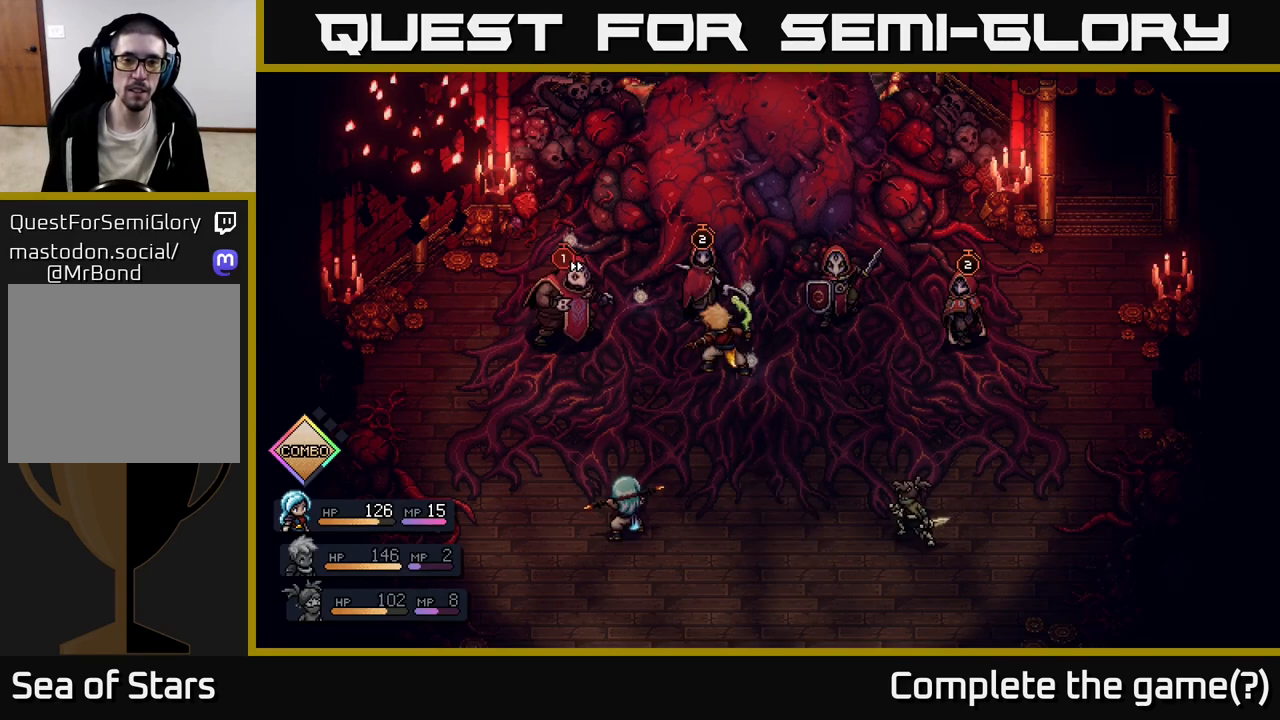
{"buttons": [], "left_stick": "center", "right_stick": "center", "events": []}
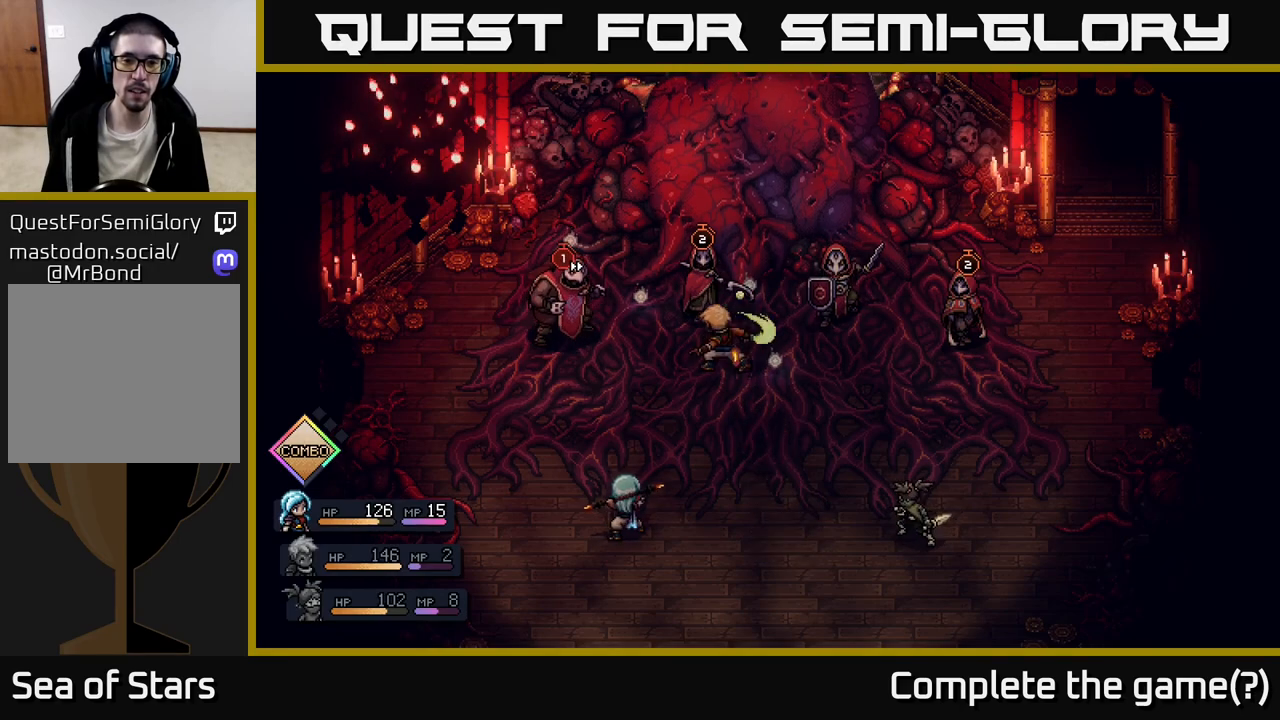
{"buttons": [], "left_stick": "center", "right_stick": "center", "events": [[33, "A", "down"], [133, "A", "up"]]}
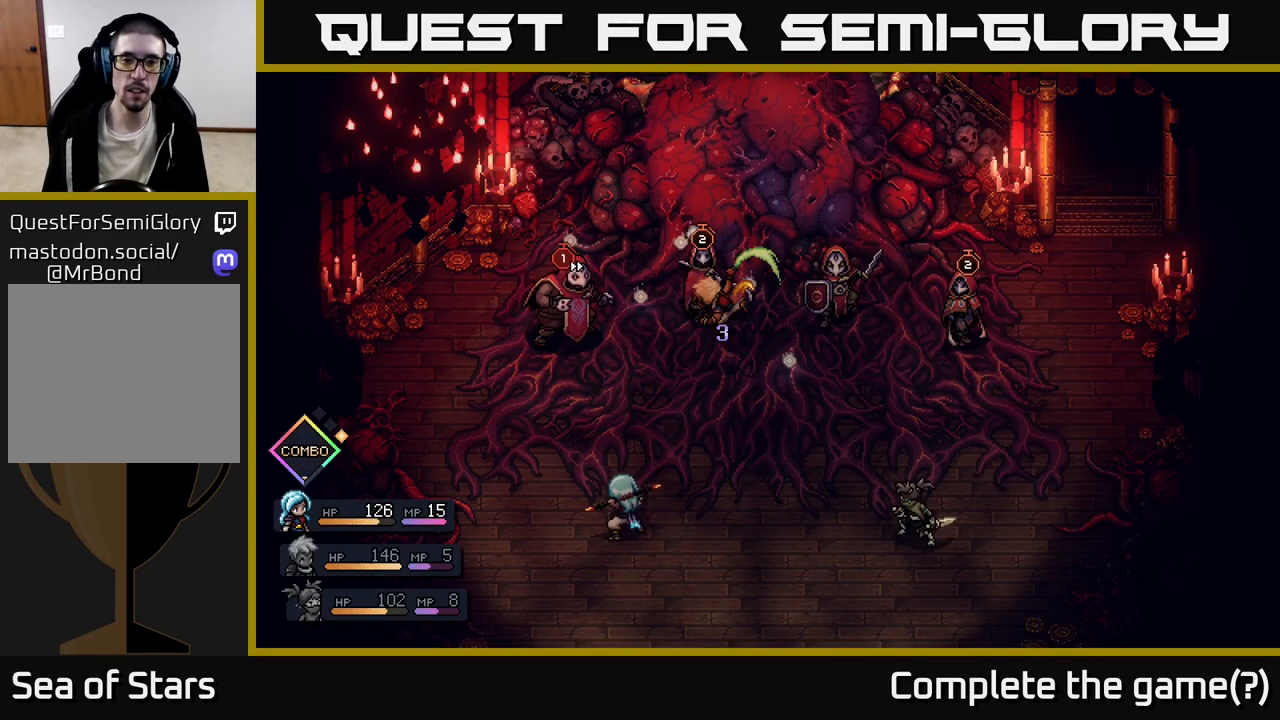
{"buttons": [], "left_stick": "center", "right_stick": "center", "events": [[167, "A", "down"], [333, "A", "up"]]}
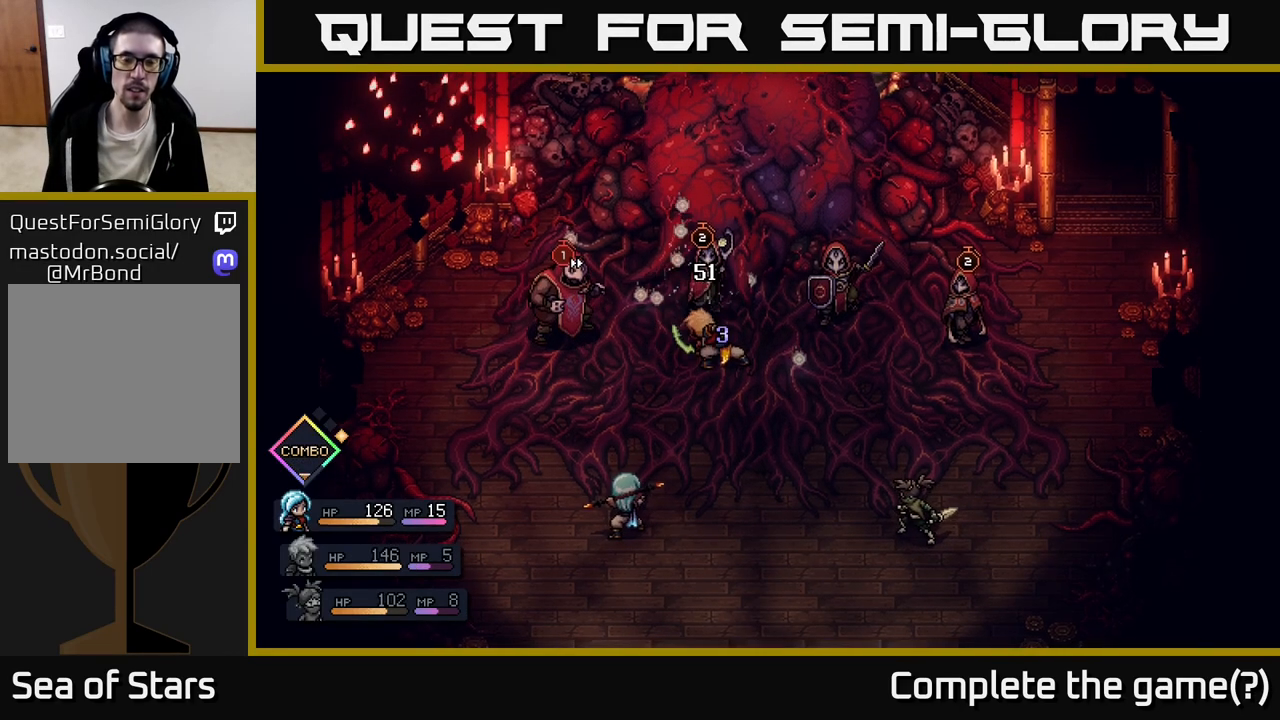
{"buttons": [], "left_stick": "center", "right_stick": "center", "events": []}
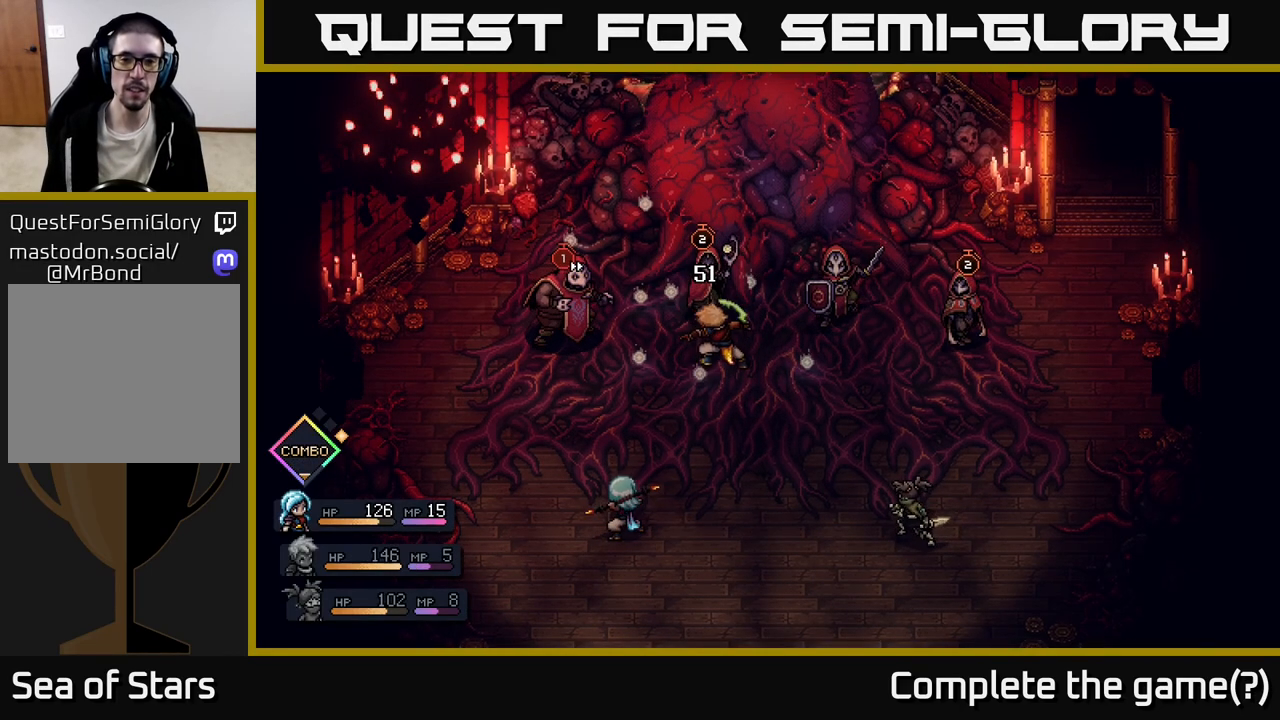
{"buttons": [], "left_stick": "center", "right_stick": "center", "events": []}
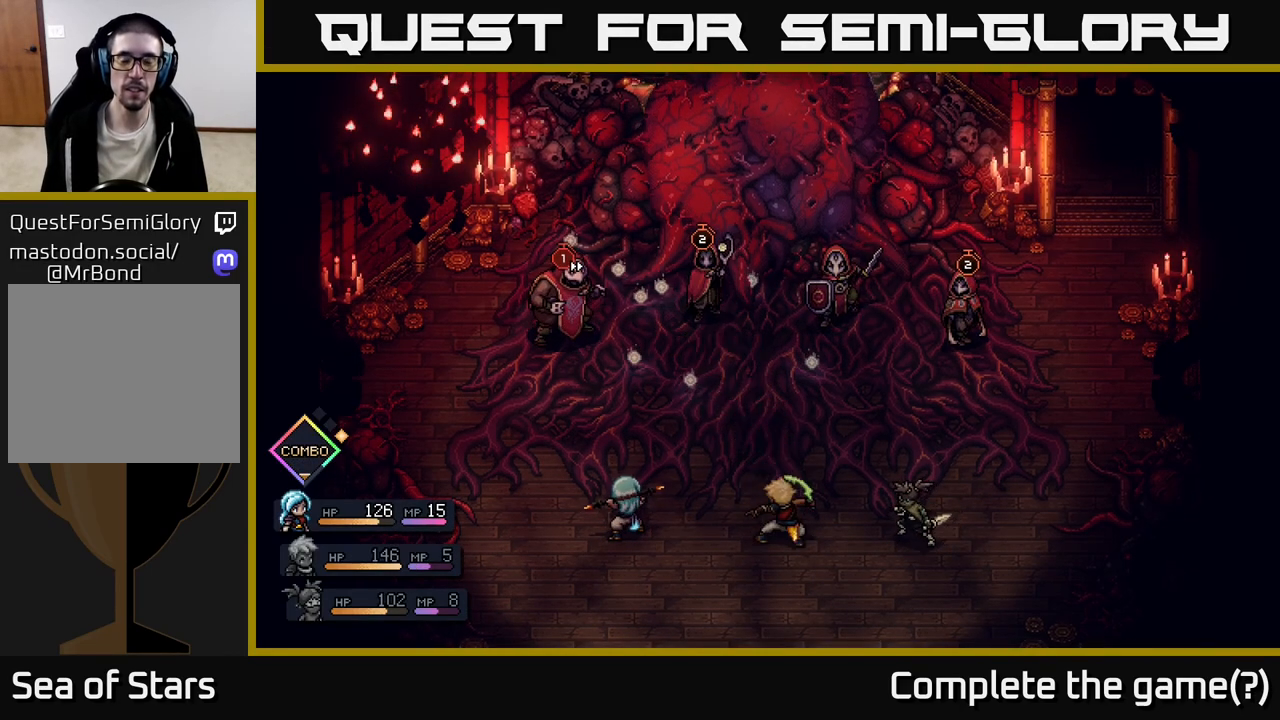
{"buttons": [], "left_stick": "center", "right_stick": "center", "events": []}
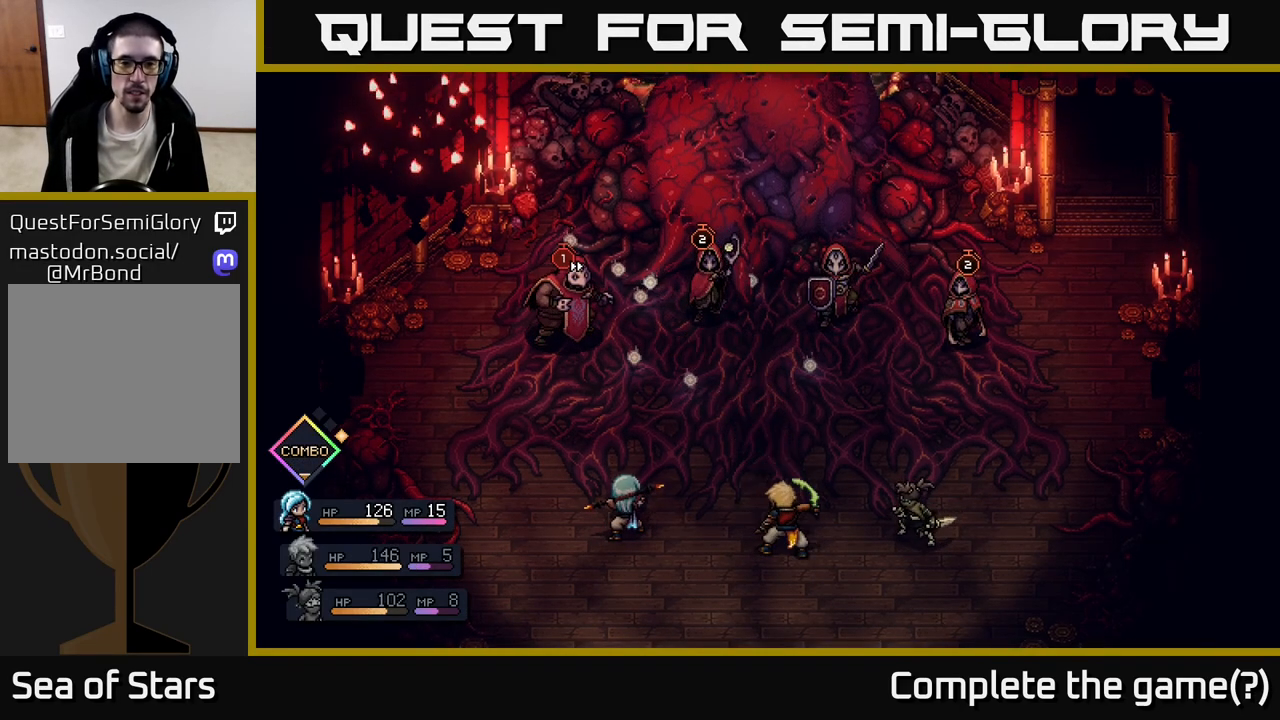
{"buttons": [], "left_stick": "center", "right_stick": "center", "events": []}
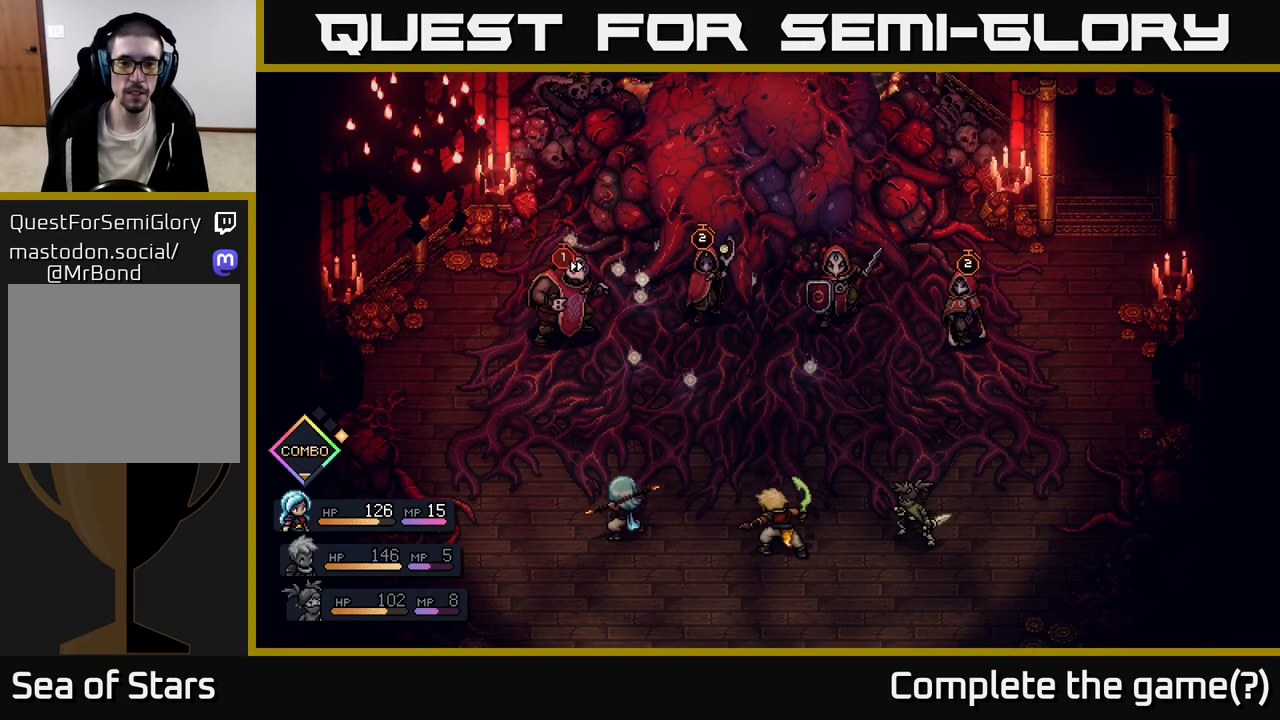
{"buttons": [], "left_stick": "center", "right_stick": "center", "events": []}
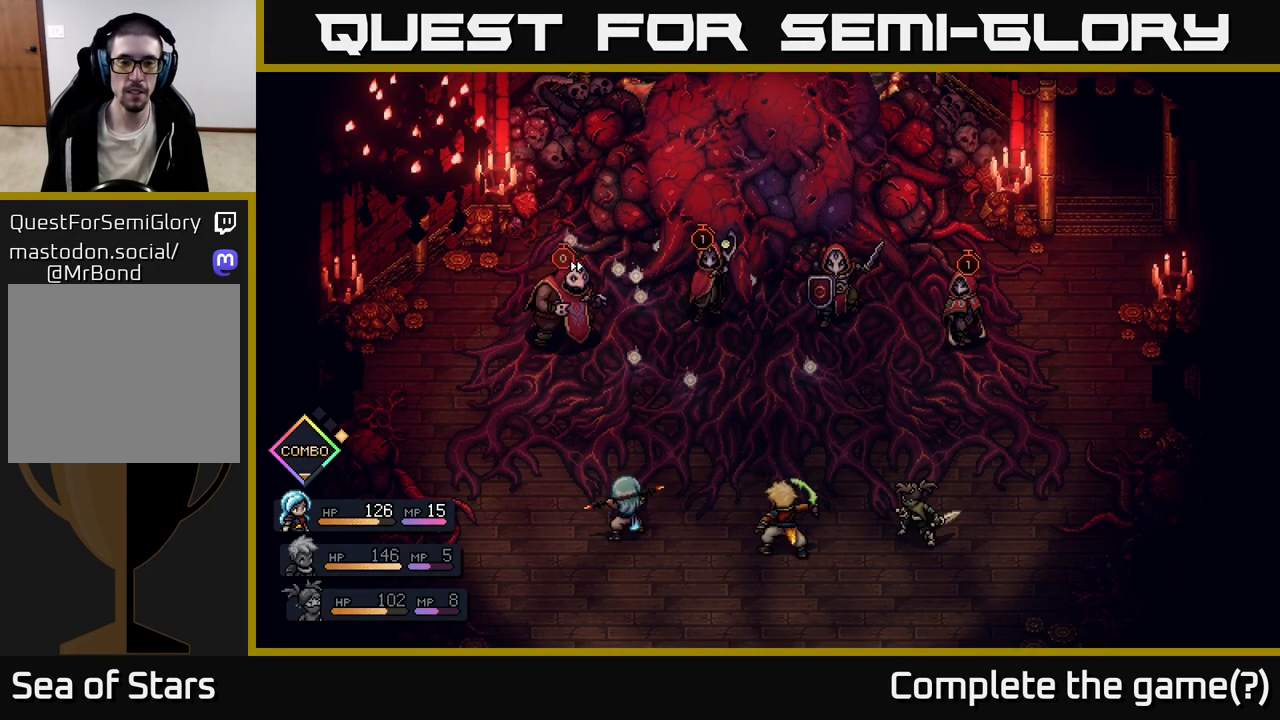
{"buttons": [], "left_stick": "center", "right_stick": "center", "events": []}
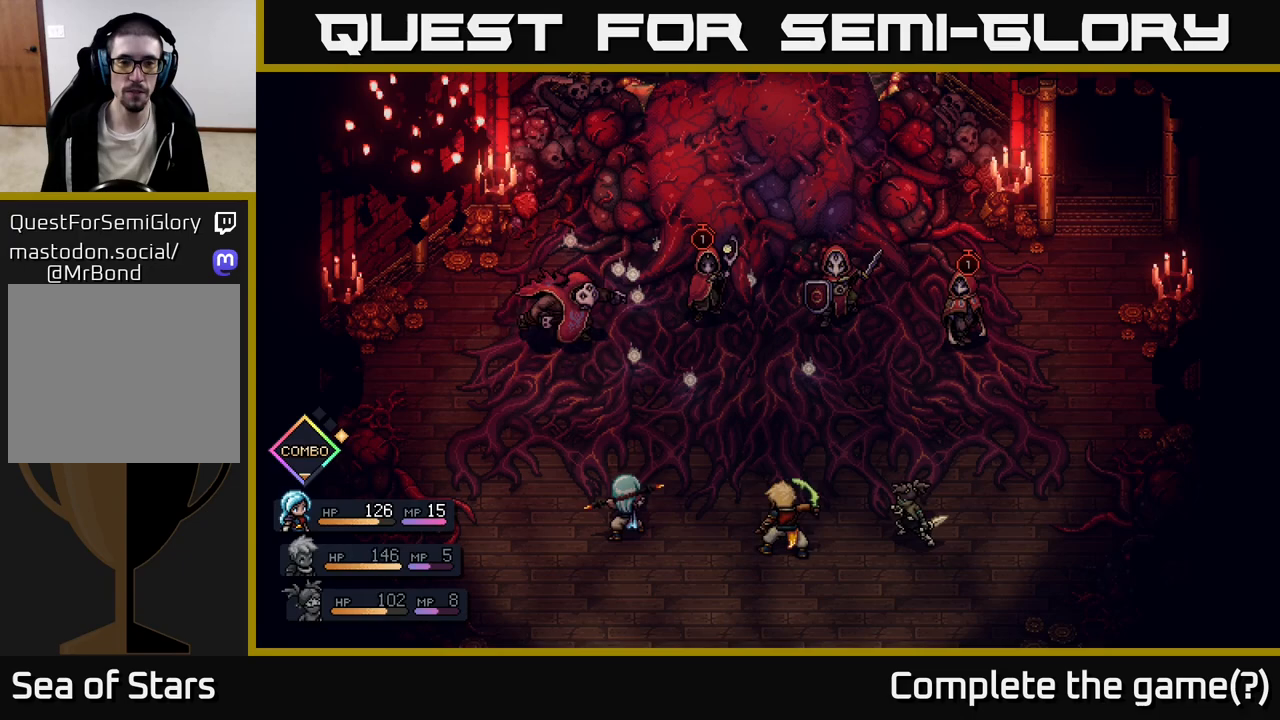
{"buttons": [], "left_stick": "center", "right_stick": "center", "events": []}
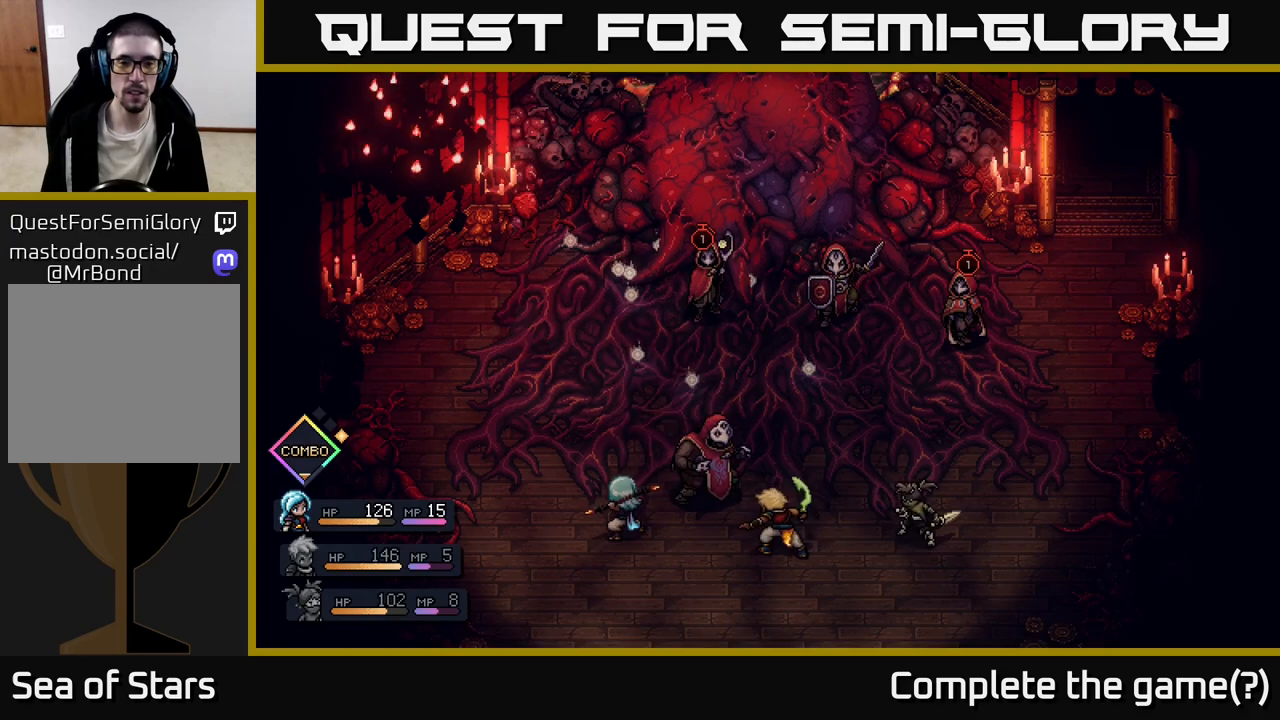
{"buttons": [], "left_stick": "center", "right_stick": "center", "events": []}
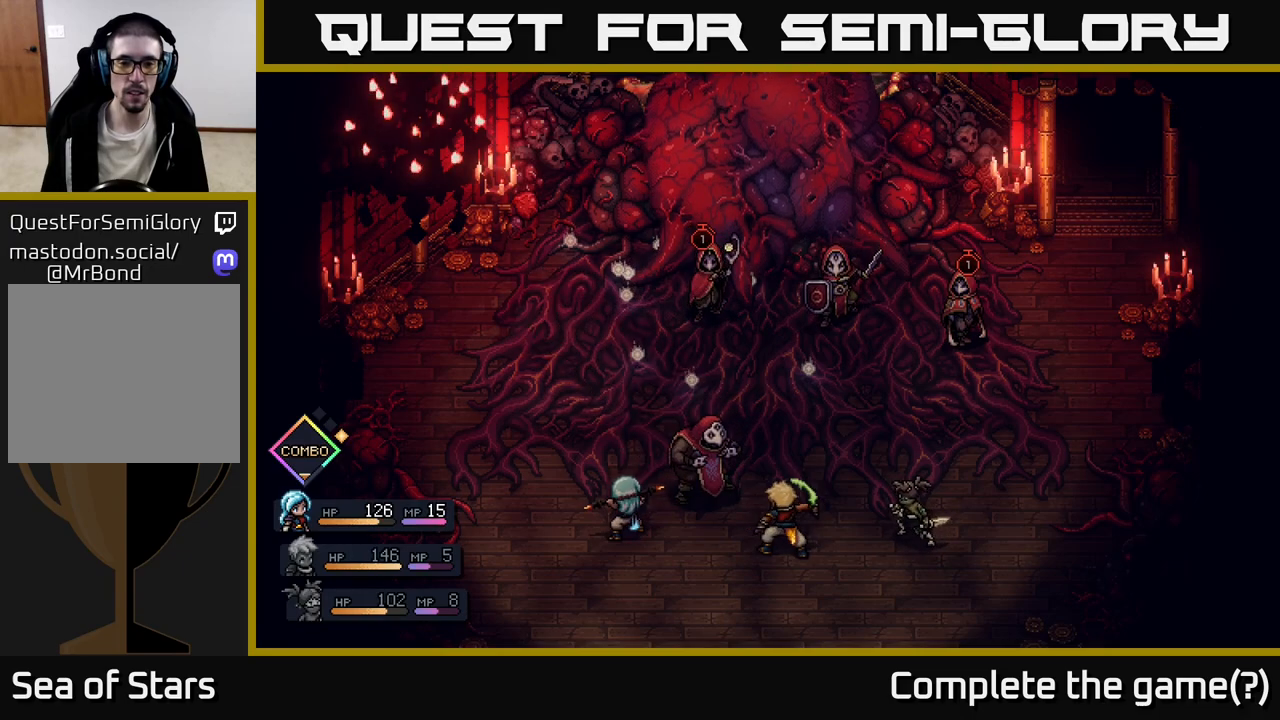
{"buttons": ["A"], "left_stick": "center", "right_stick": "center", "events": [[450, "A", "down"]]}
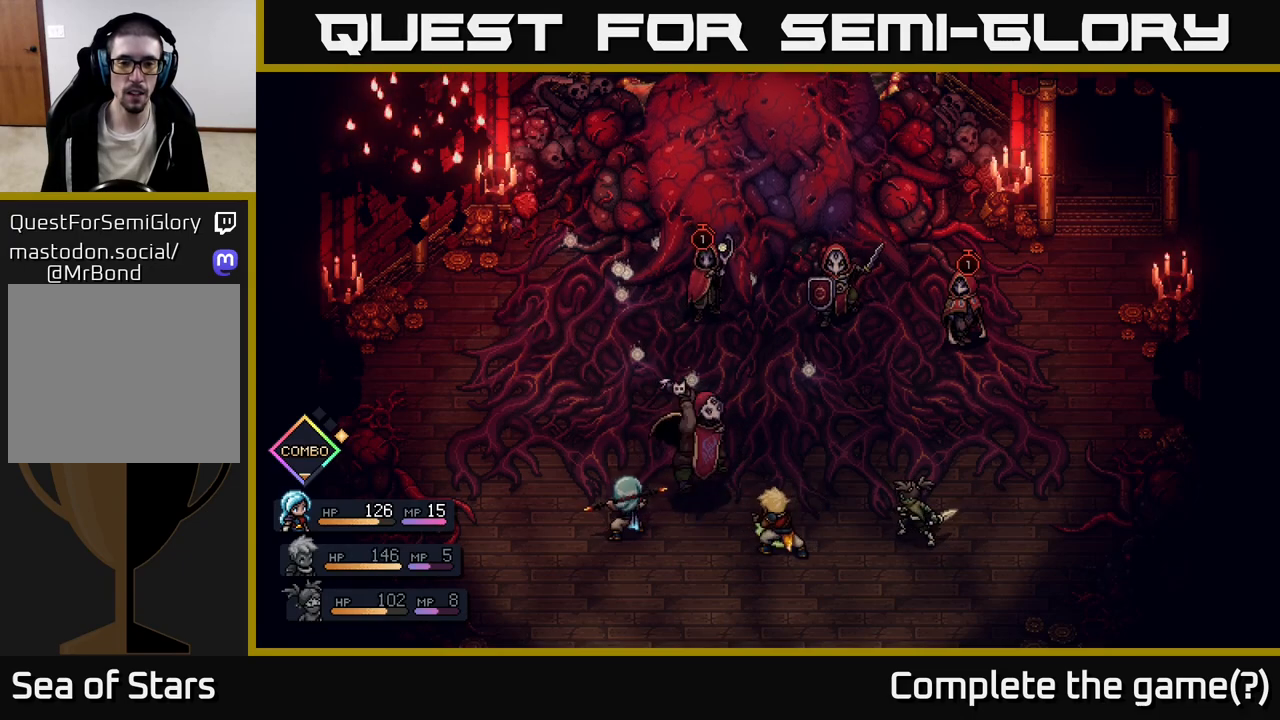
{"buttons": [], "left_stick": "center", "right_stick": "center", "events": [[317, "A", "up"]]}
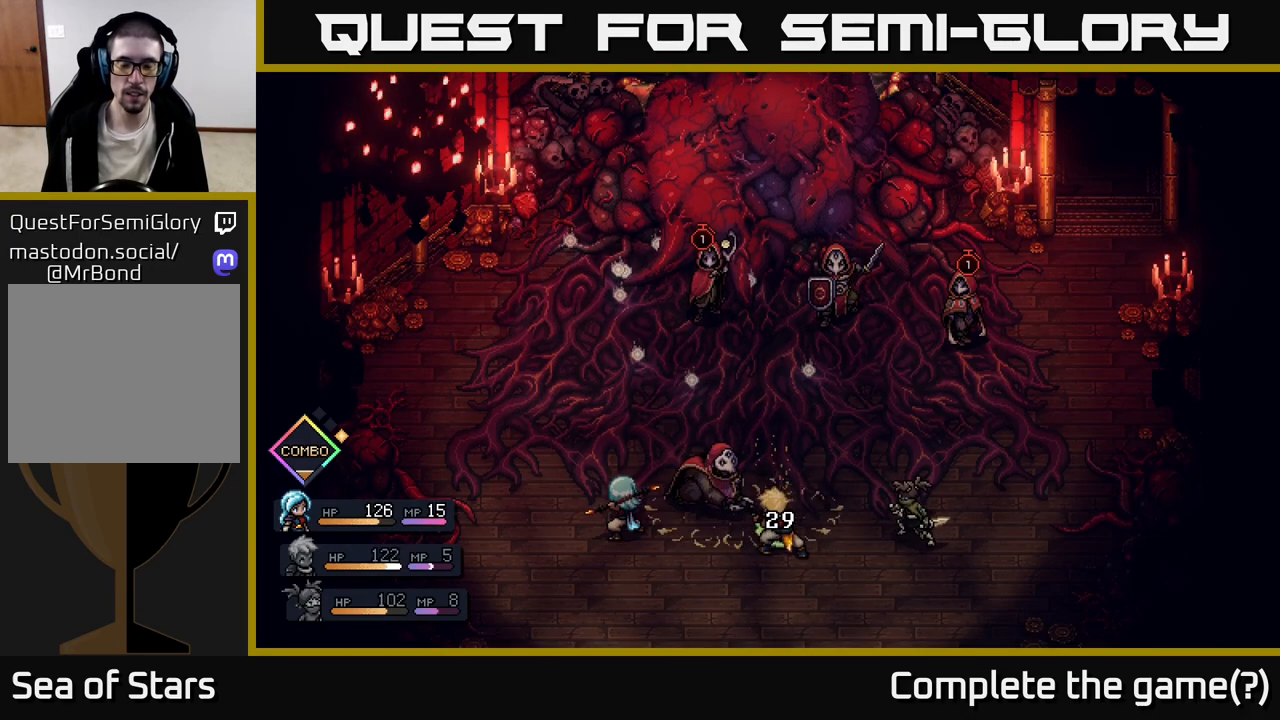
{"buttons": [], "left_stick": "center", "right_stick": "center", "events": []}
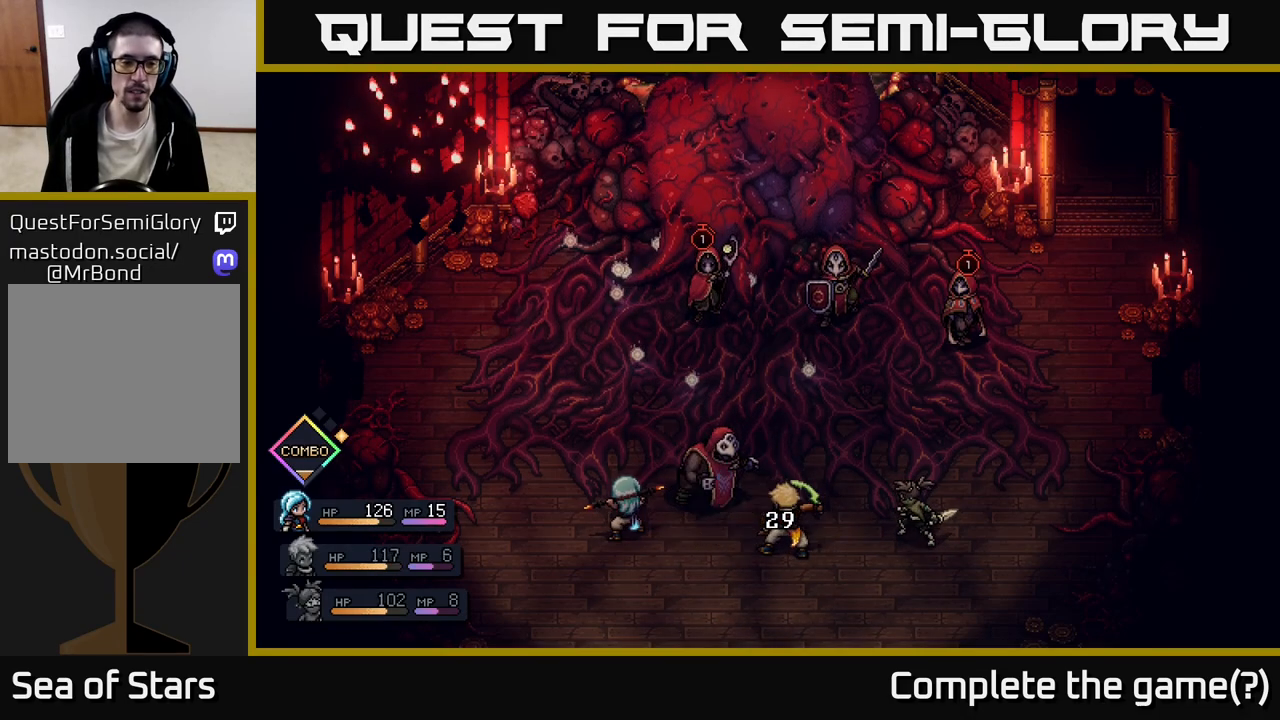
{"buttons": [], "left_stick": "center", "right_stick": "center", "events": []}
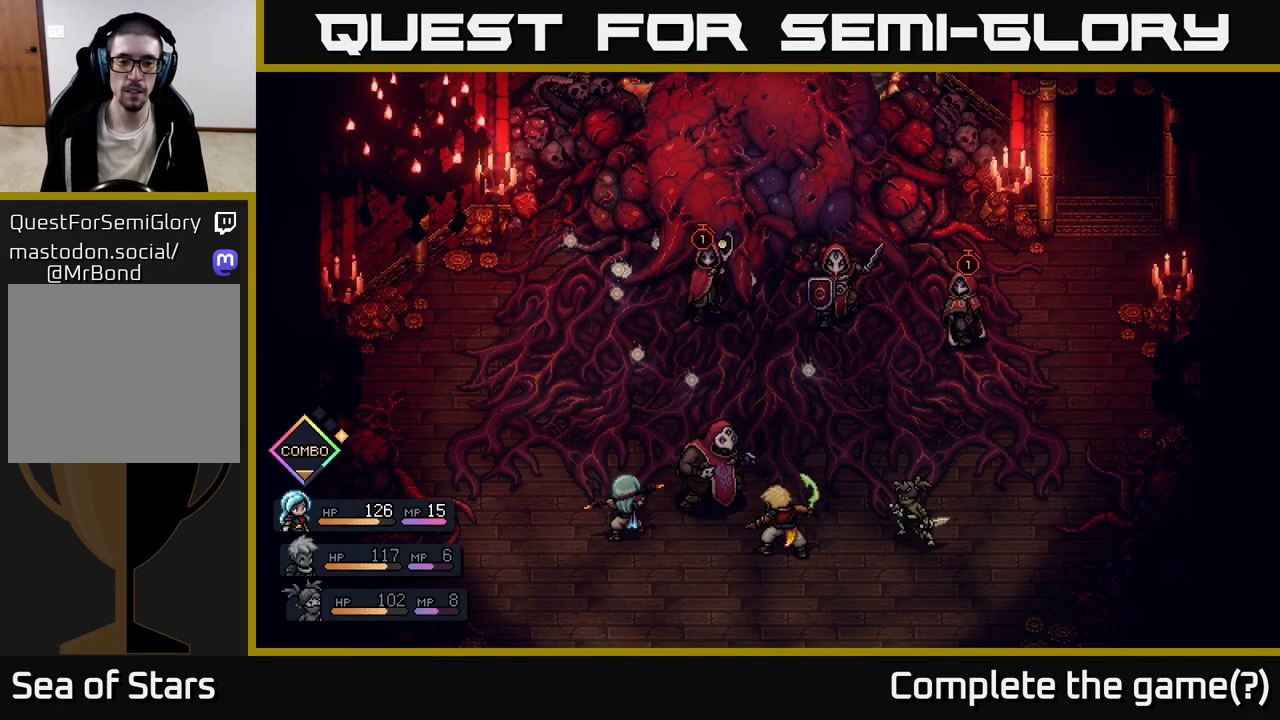
{"buttons": [], "left_stick": "center", "right_stick": "center", "events": []}
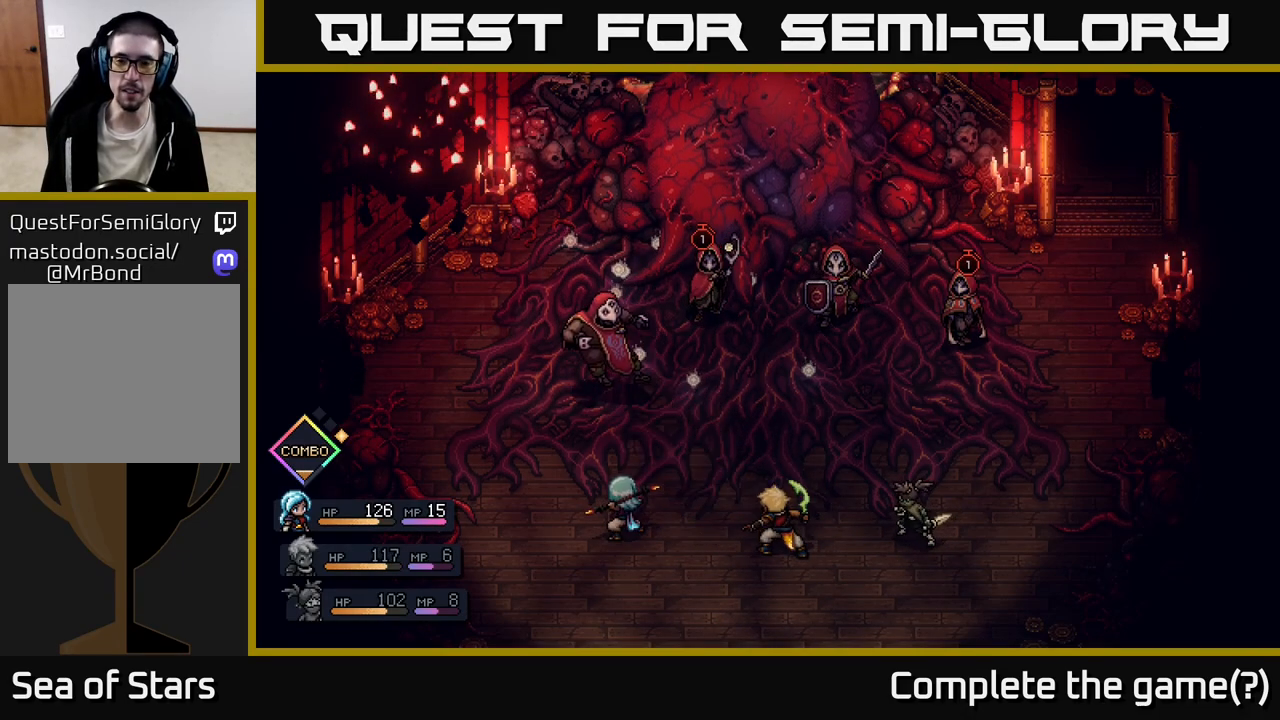
{"buttons": [], "left_stick": "center", "right_stick": "center", "events": []}
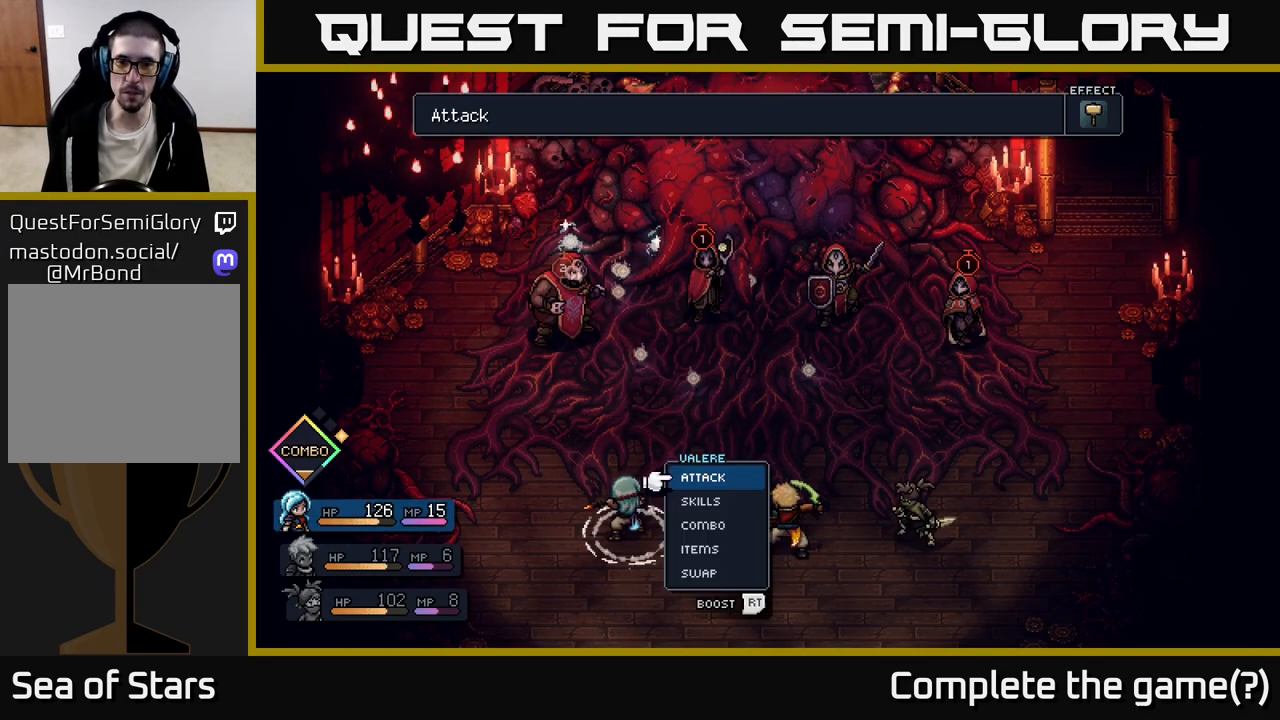
{"buttons": [], "left_stick": "center", "right_stick": "center", "events": []}
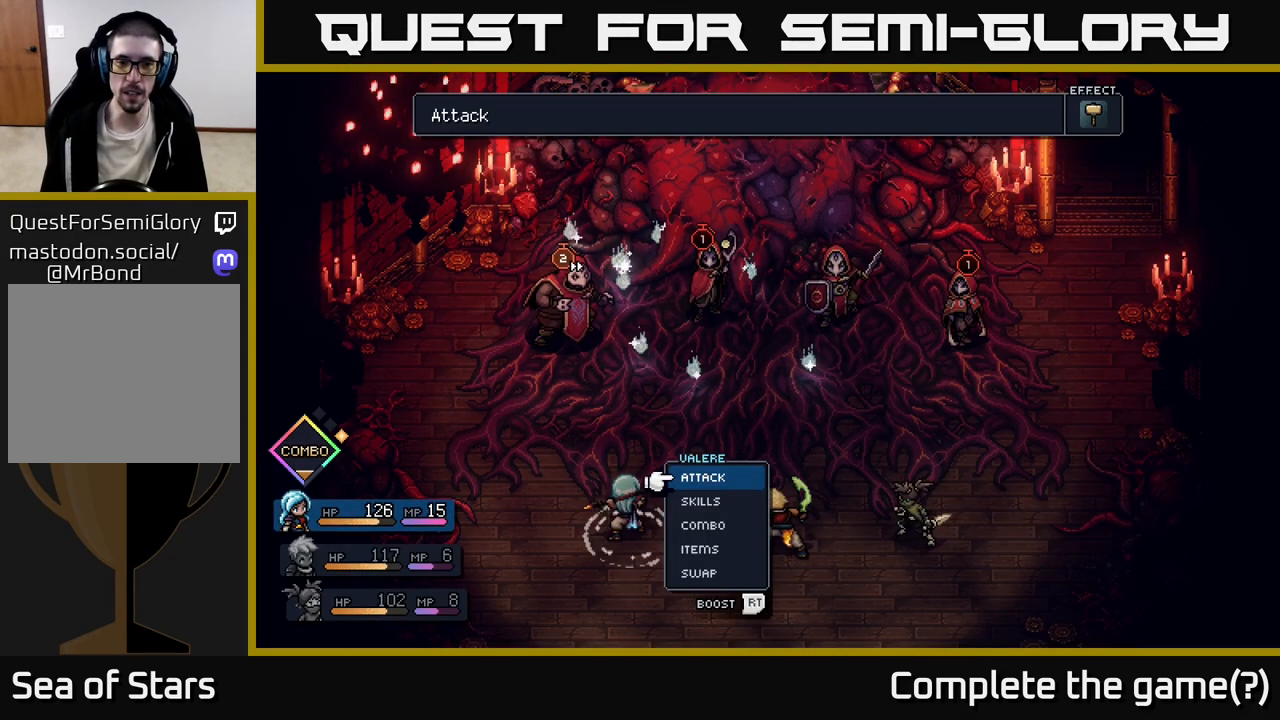
{"buttons": [], "left_stick": "center", "right_stick": "center", "events": []}
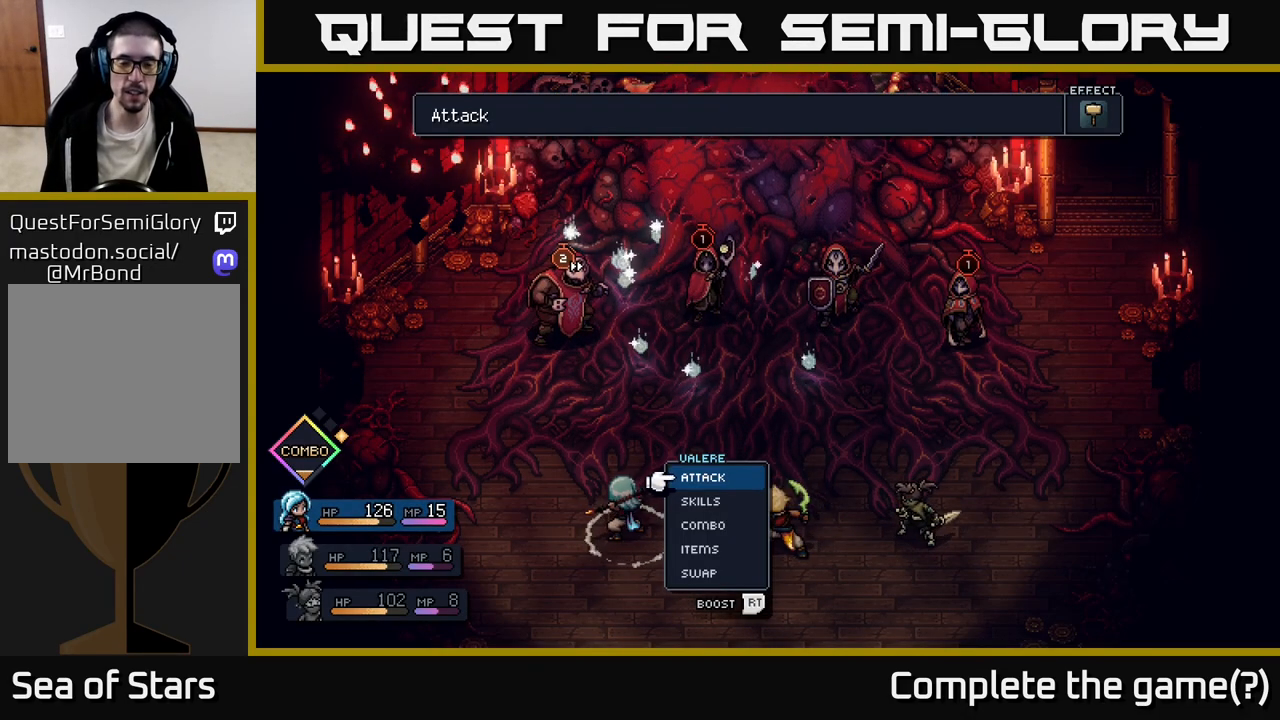
{"buttons": [], "left_stick": "center", "right_stick": "center", "events": [[217, "A", "down"], [283, "A", "up"]]}
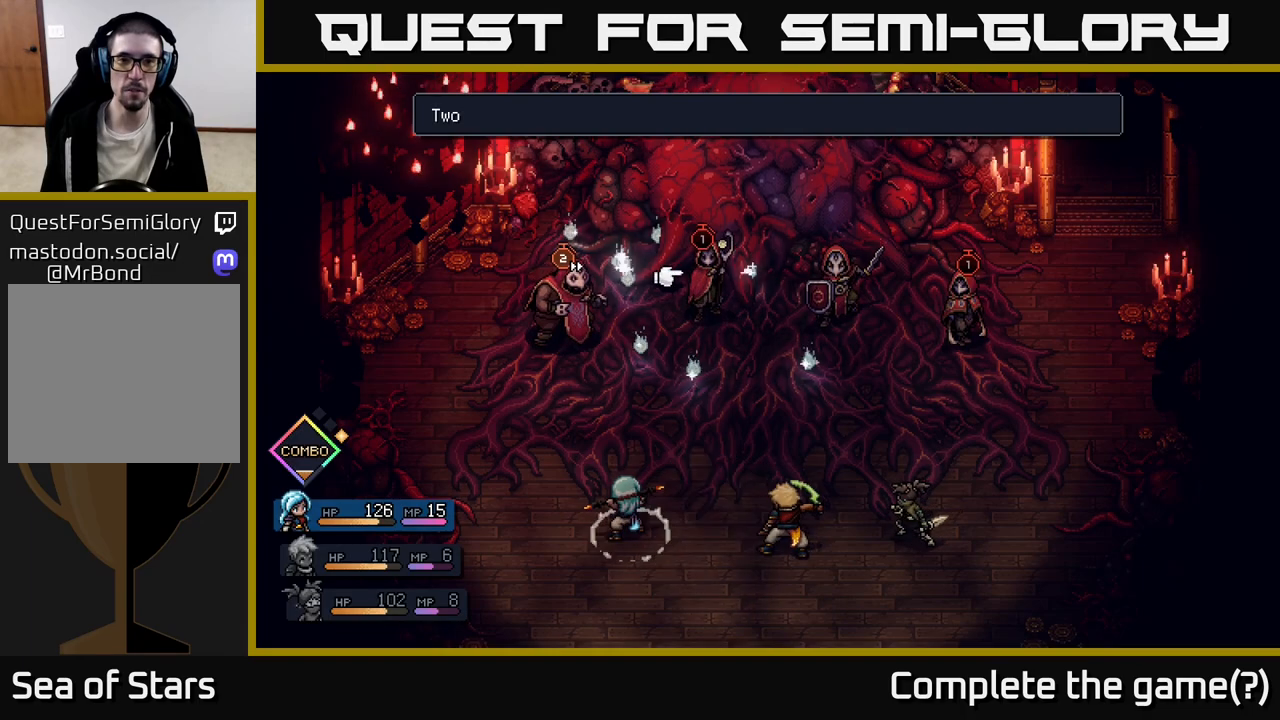
{"buttons": [], "left_stick": "right", "right_stick": "center", "events": [[100, "left_stick", "right"], [283, "left_stick", "center"], [400, "left_stick", "right"]]}
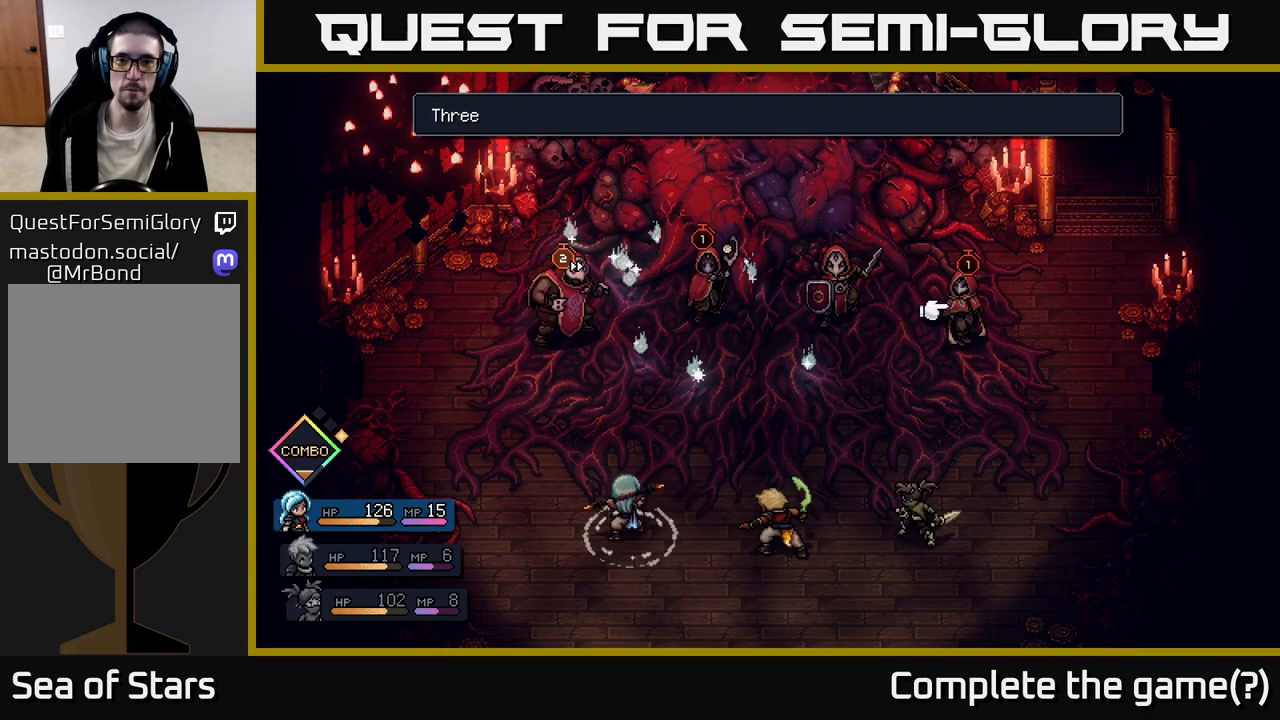
{"buttons": [], "left_stick": "left", "right_stick": "center", "events": [[67, "left_stick", "center"], [150, "left_stick", "left"], [300, "left_stick", "center"], [383, "left_stick", "left"]]}
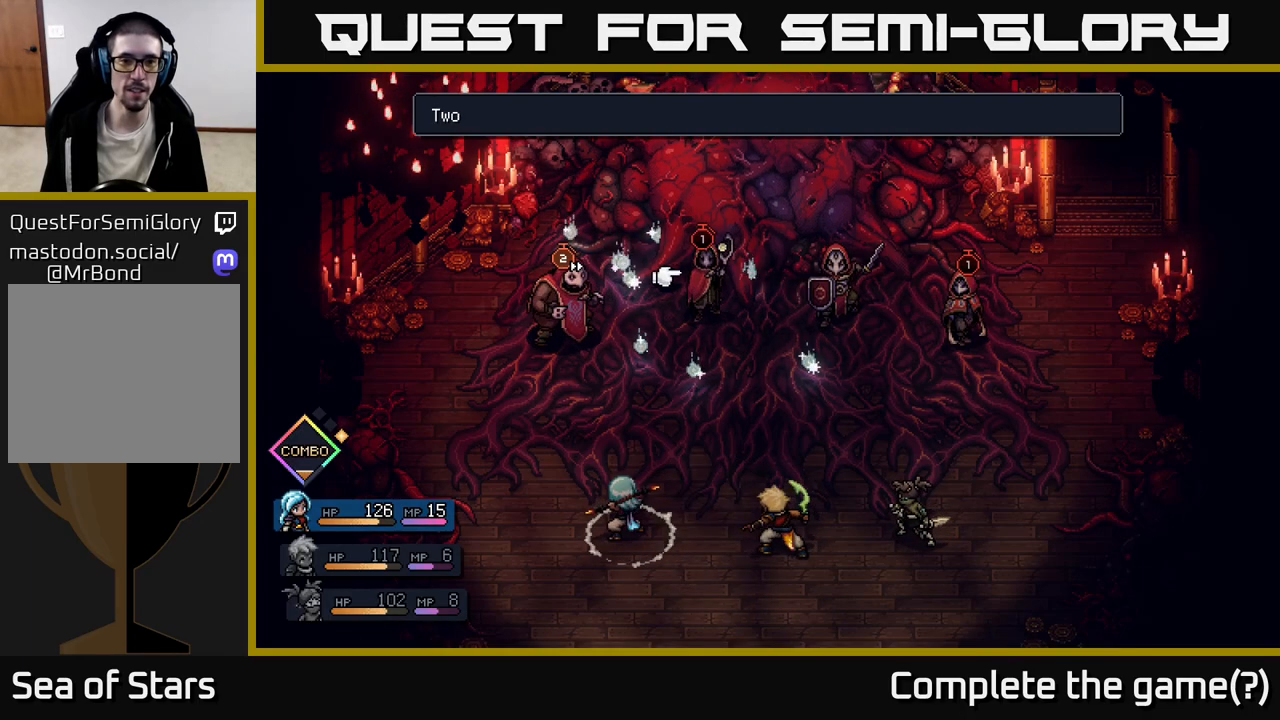
{"buttons": [], "left_stick": "center", "right_stick": "center", "events": [[17, "left_stick", "center"], [117, "left_stick", "left"], [250, "left_stick", "center"], [350, "B", "down"], [450, "B", "up"]]}
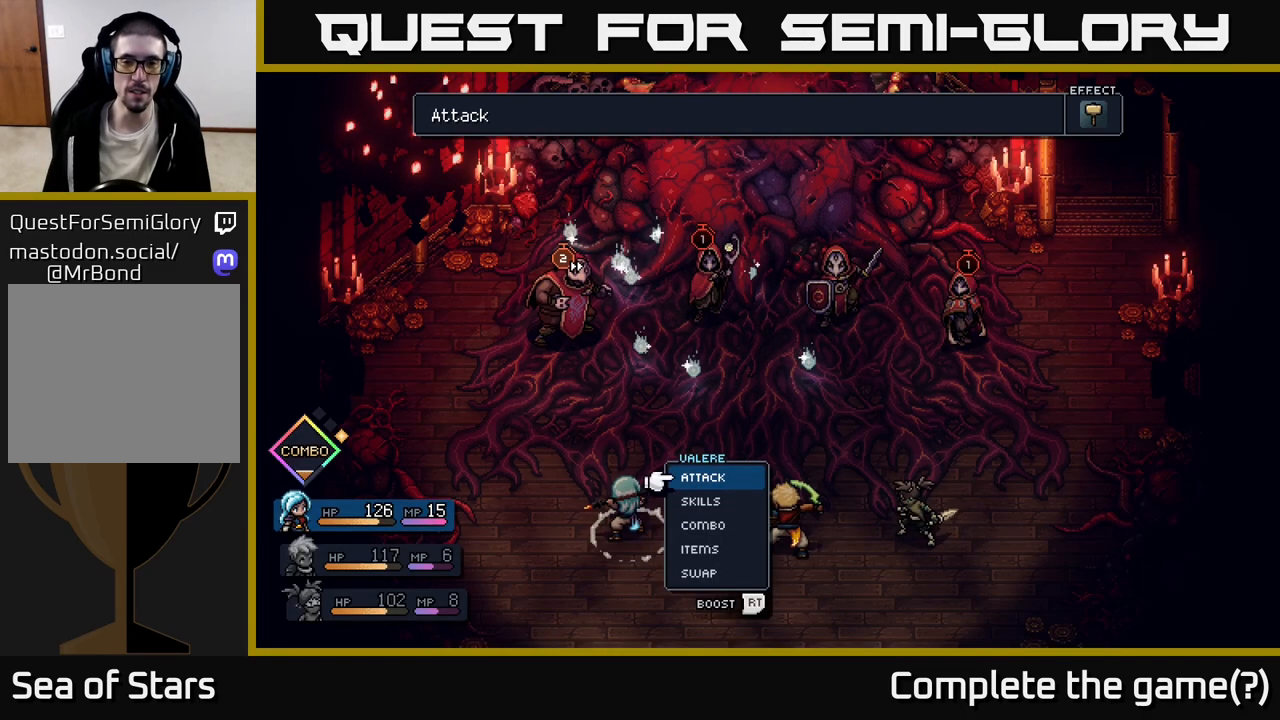
{"buttons": [], "left_stick": "center", "right_stick": "center", "events": []}
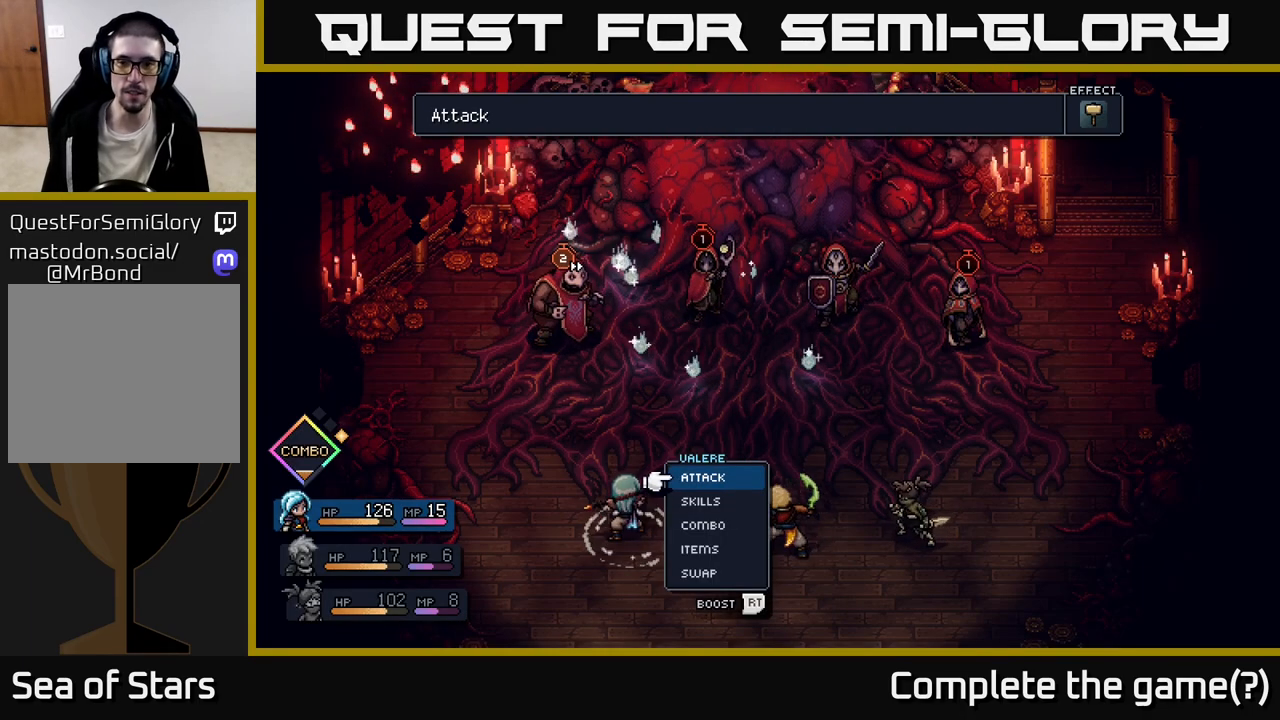
{"buttons": [], "left_stick": "center", "right_stick": "center", "events": []}
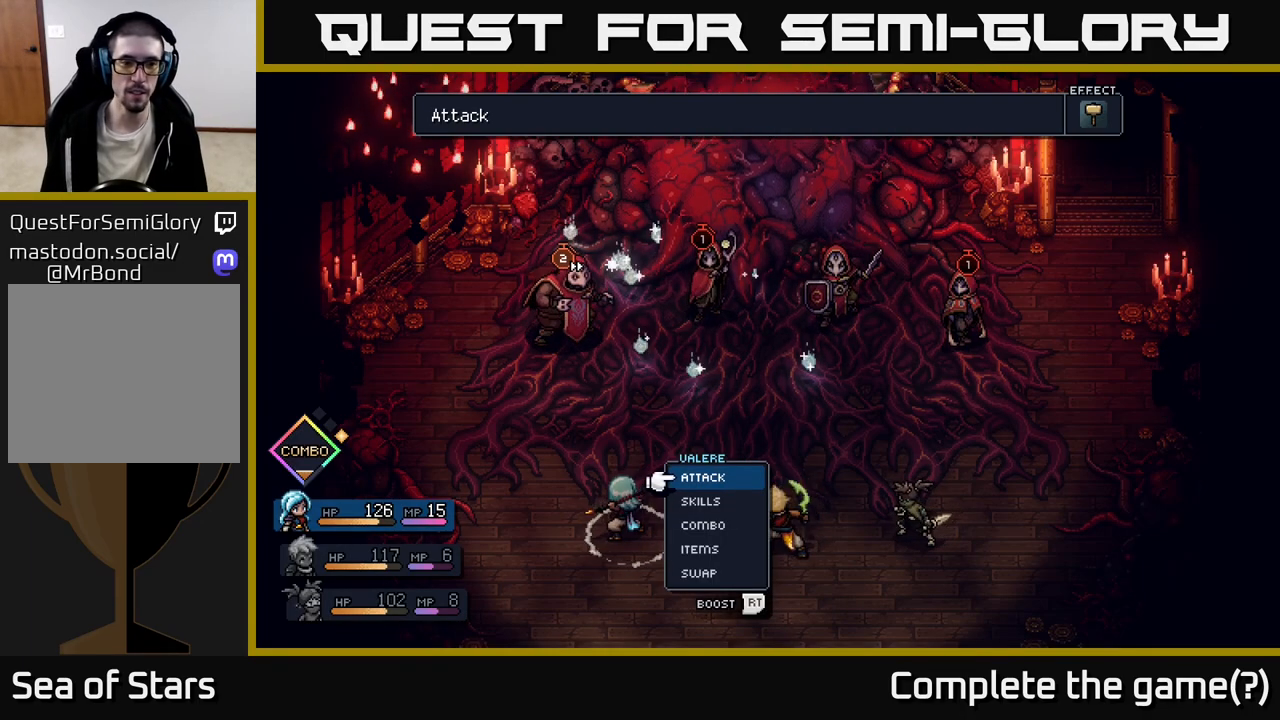
{"buttons": ["A"], "left_stick": "center", "right_stick": "center", "events": [[467, "A", "down"]]}
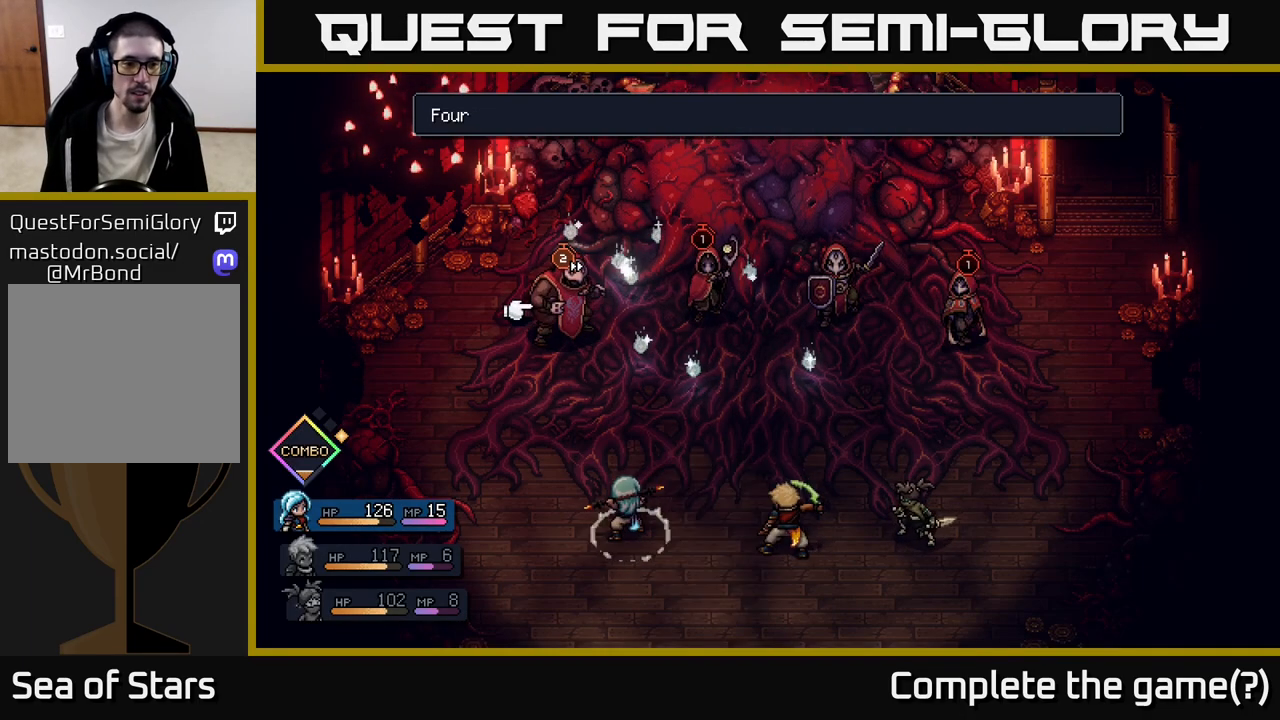
{"buttons": [], "left_stick": "right", "right_stick": "center", "events": [[100, "A", "up"], [433, "left_stick", "right"]]}
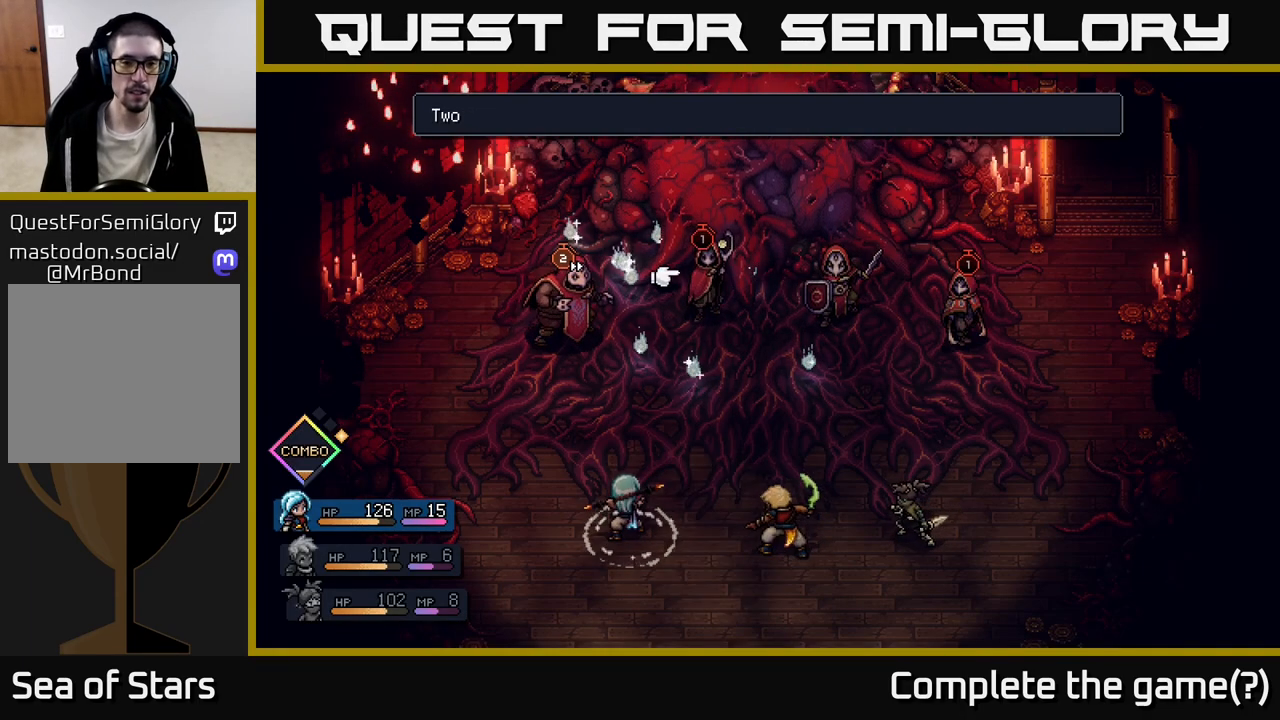
{"buttons": [], "left_stick": "center", "right_stick": "center", "events": [[117, "left_stick", "center"]]}
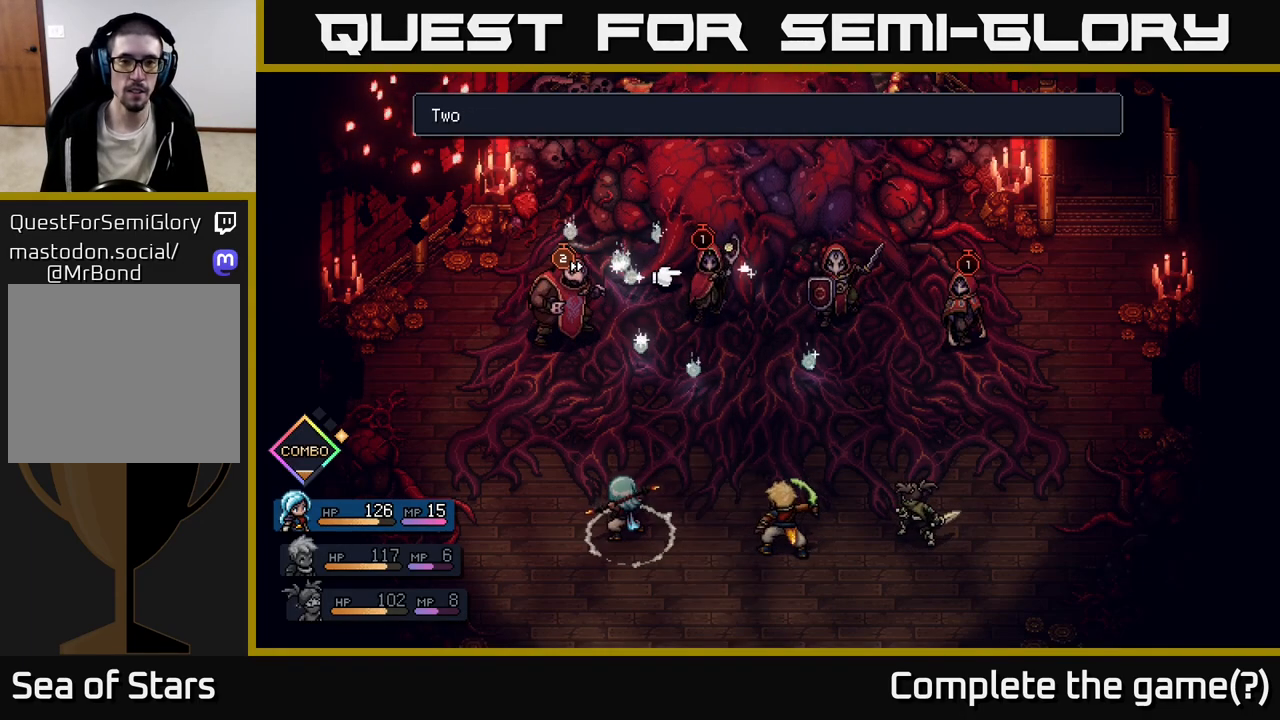
{"buttons": [], "left_stick": "right", "right_stick": "center", "events": [[333, "left_stick", "right"]]}